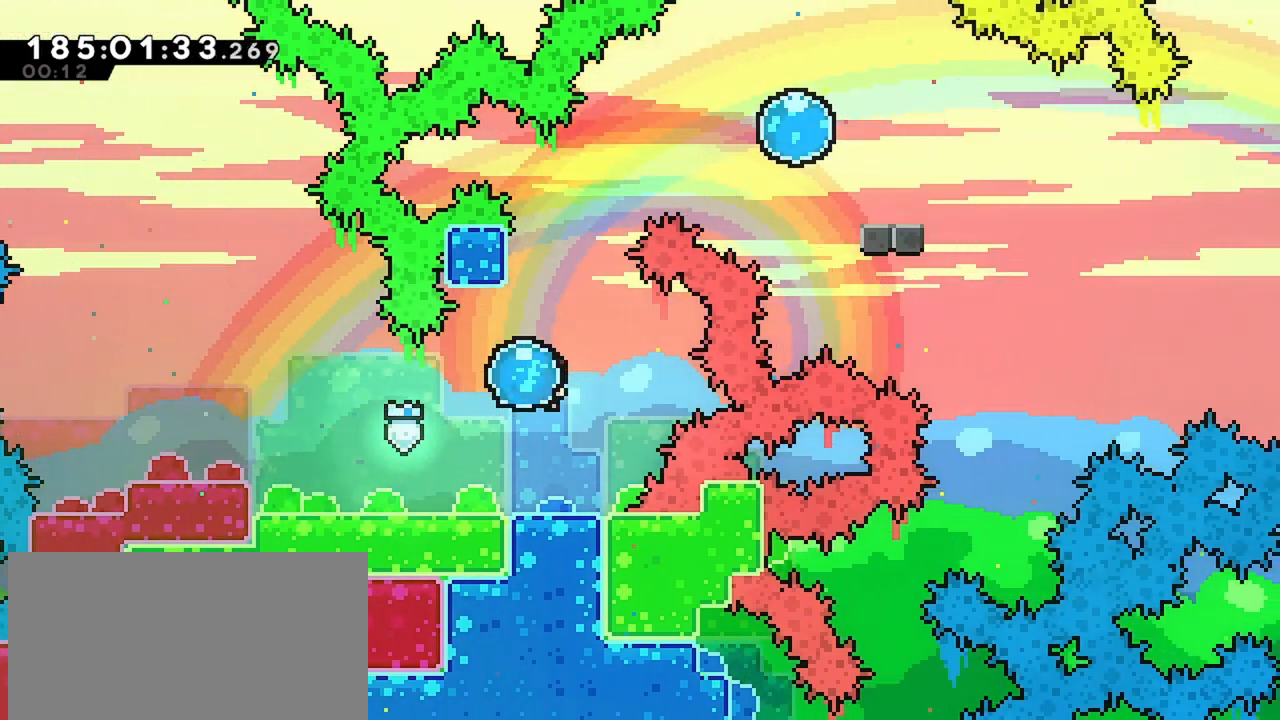
Gameplay with keyboard; each line is a JSON object with the keys held at the frame after it. "events" lists presses ("down") and releases ("up") of "dash", "demo", "down", "grab", "jump", "jump2", "left", "menu", "right" and "up" between this image and that frame as [ms after this image, input, new state], when the widget could be followed in between. No other keys are recorded. Mouse input is not recorded. Key names are as the overlay labels them; some are game actions (e.g. jump) rather than physical keys.
{"keys": ["jump", "right"], "events": [[183, "jump", "down"], [183, "right", "down"], [233, "up", "up"], [467, "dash", "up"]]}
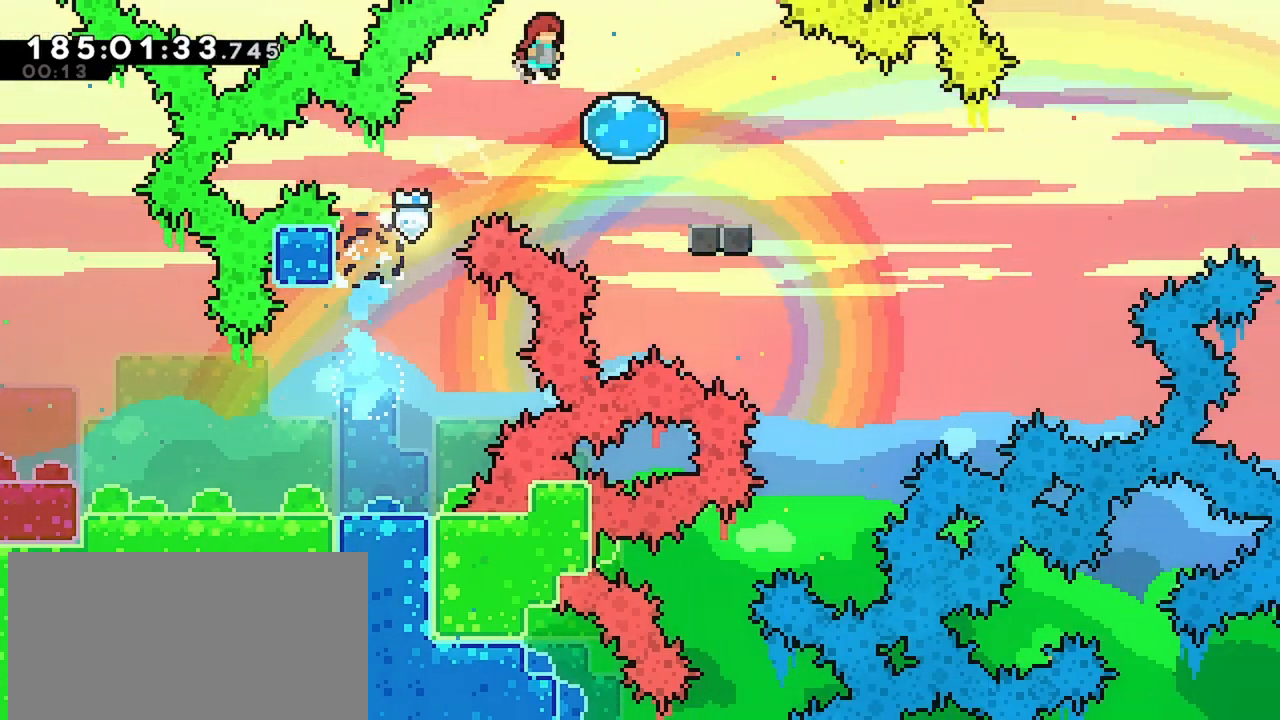
{"keys": ["dash", "down", "right"], "events": [[17, "jump", "up"], [150, "right", "up"], [250, "right", "down"], [283, "down", "down"], [333, "dash", "down"]]}
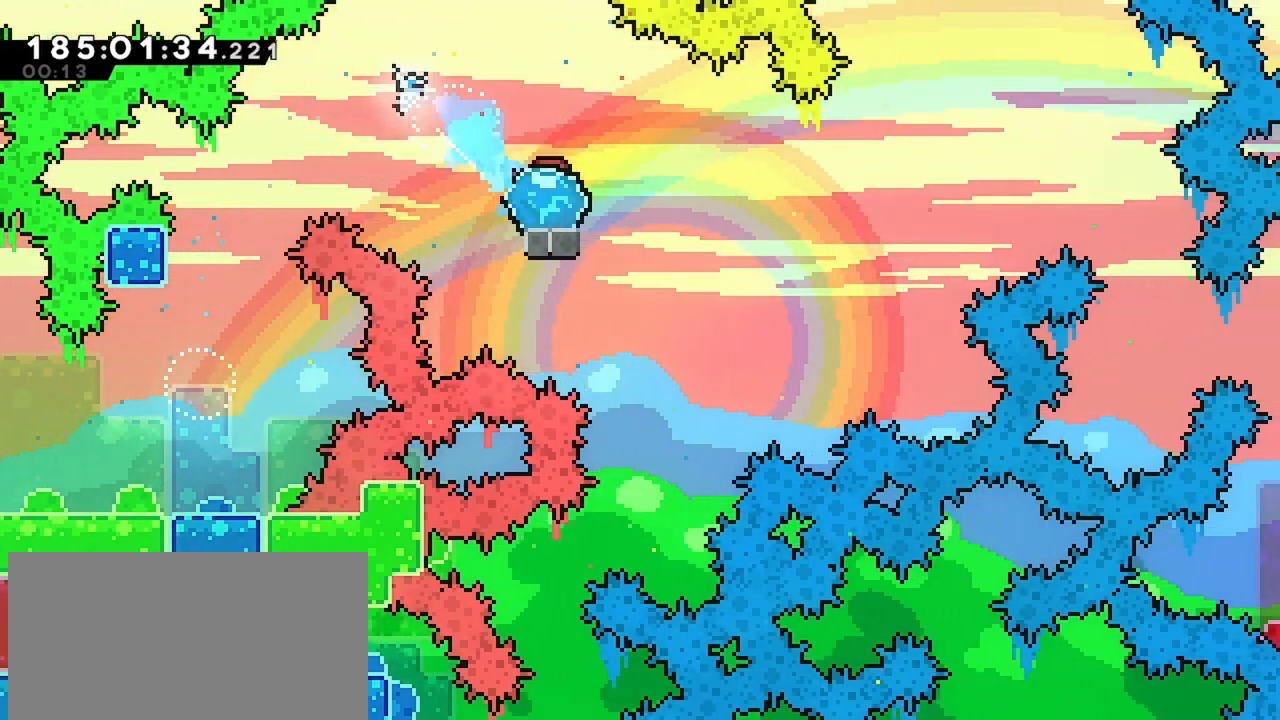
{"keys": ["jump", "right"], "events": [[17, "dash", "up"], [17, "down", "up"], [17, "jump", "down"]]}
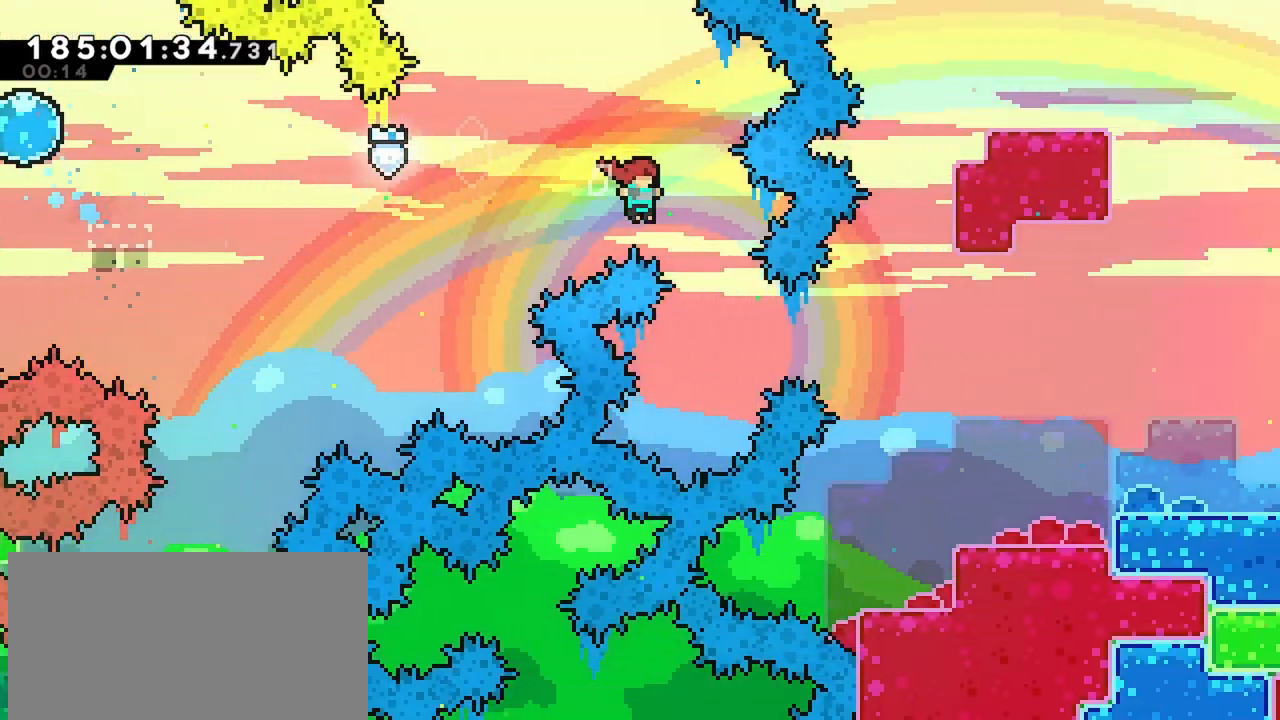
{"keys": ["right"], "events": [[33, "jump", "up"], [83, "right", "up"], [133, "right", "down"], [183, "dash", "down"], [417, "dash", "up"]]}
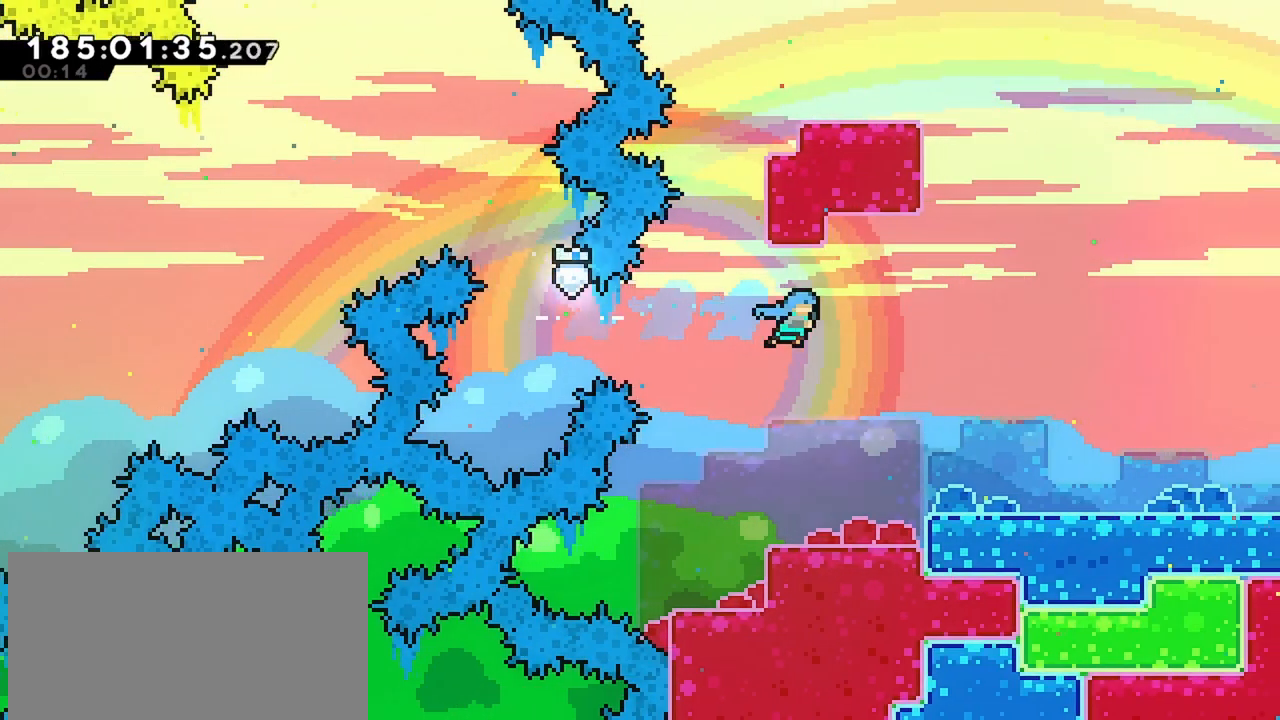
{"keys": ["dash", "down", "jump", "right"], "events": [[433, "dash", "down"], [433, "down", "down"], [483, "jump", "down"]]}
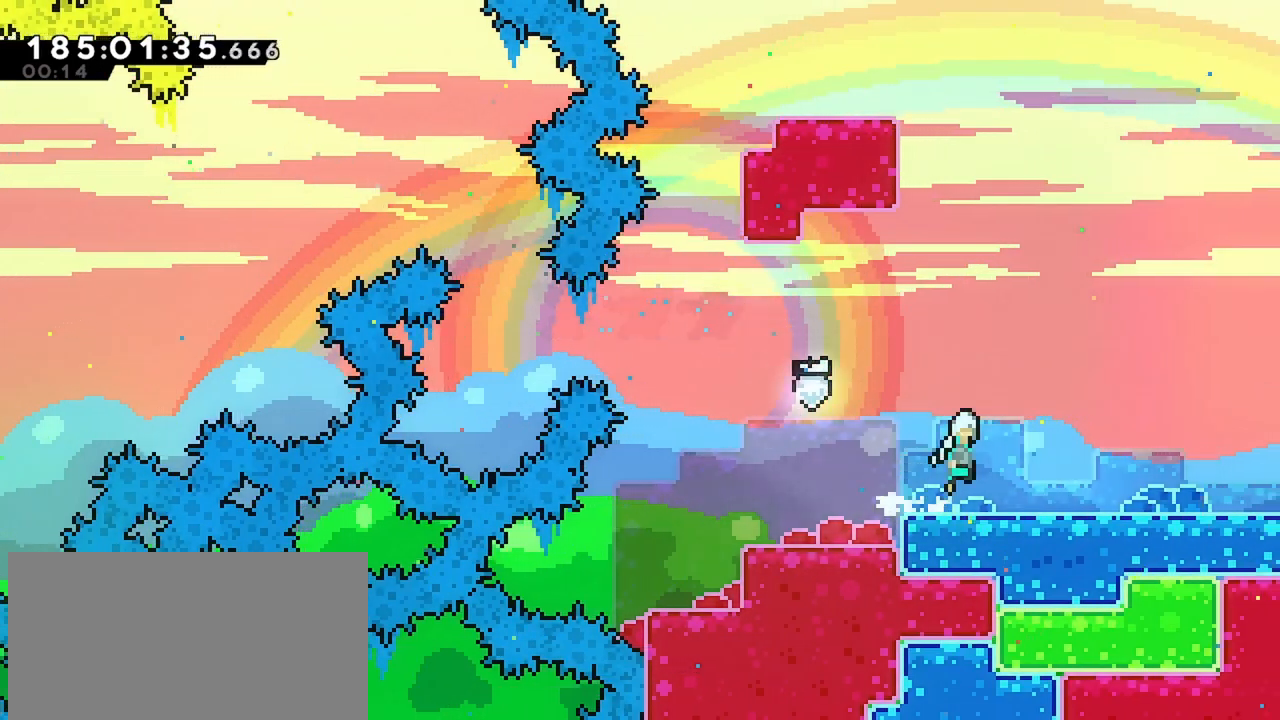
{"keys": ["right"], "events": [[33, "dash", "up"], [67, "down", "up"], [67, "jump", "up"]]}
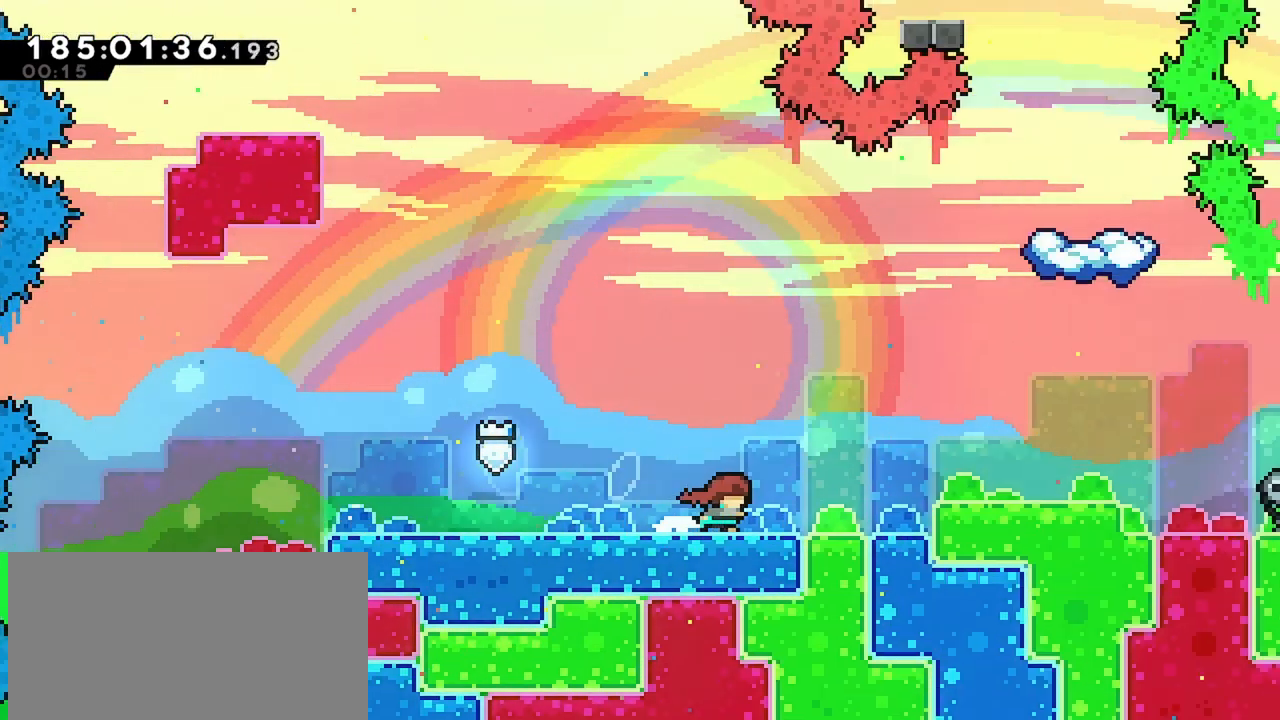
{"keys": ["right"], "events": []}
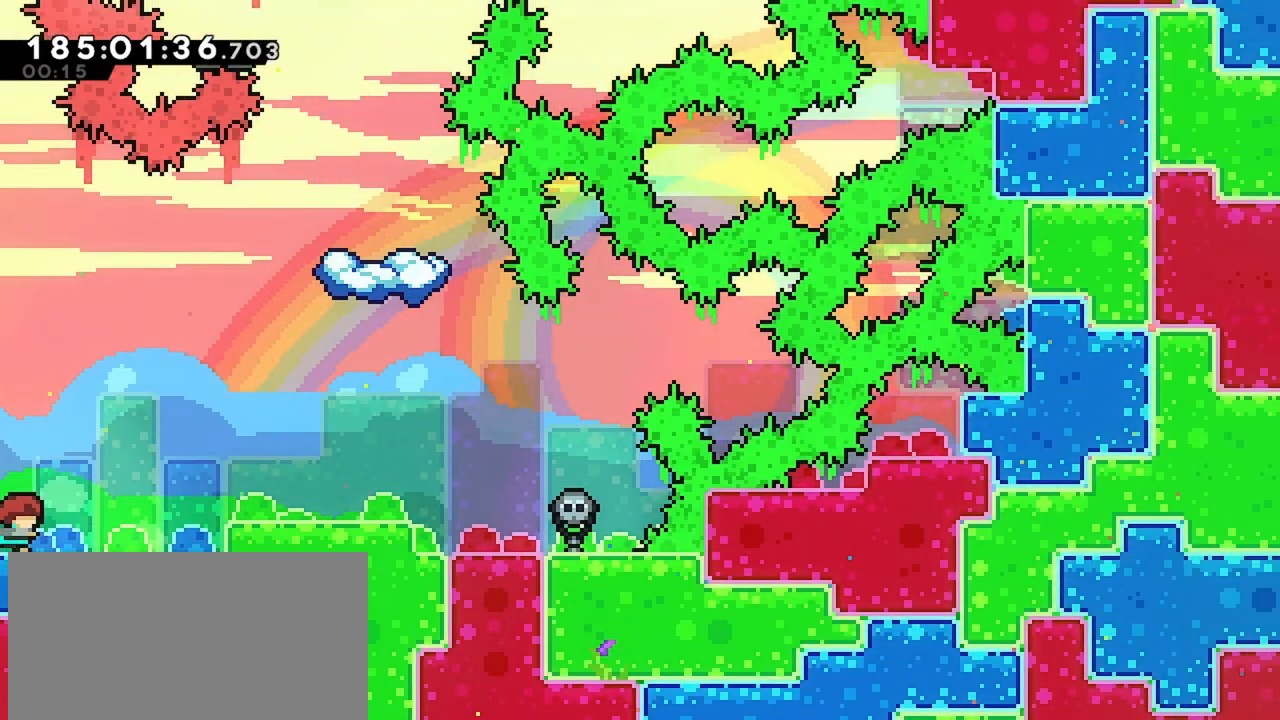
{"keys": ["right"], "events": [[100, "jump", "down"], [250, "jump", "up"]]}
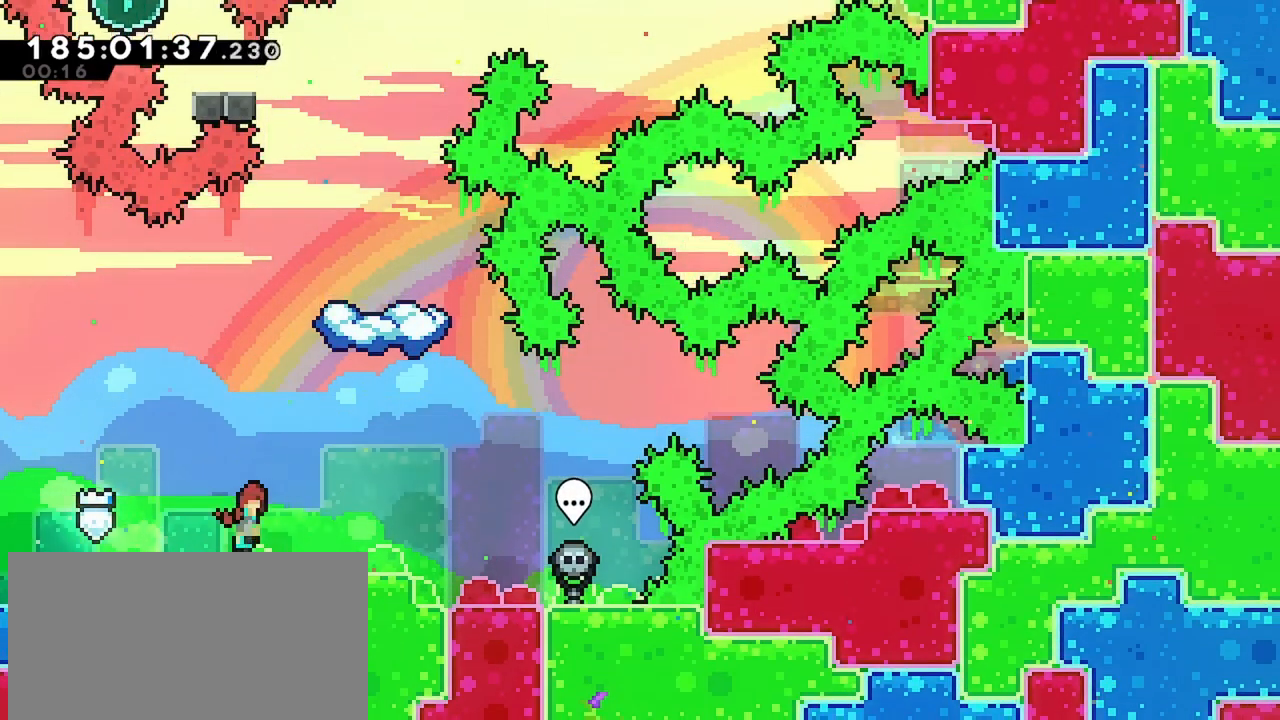
{"keys": [], "events": [[17, "jump", "down"], [217, "dash", "down"], [217, "jump", "up"], [217, "right", "up"], [217, "up", "down"], [400, "dash", "up"], [450, "up", "up"]]}
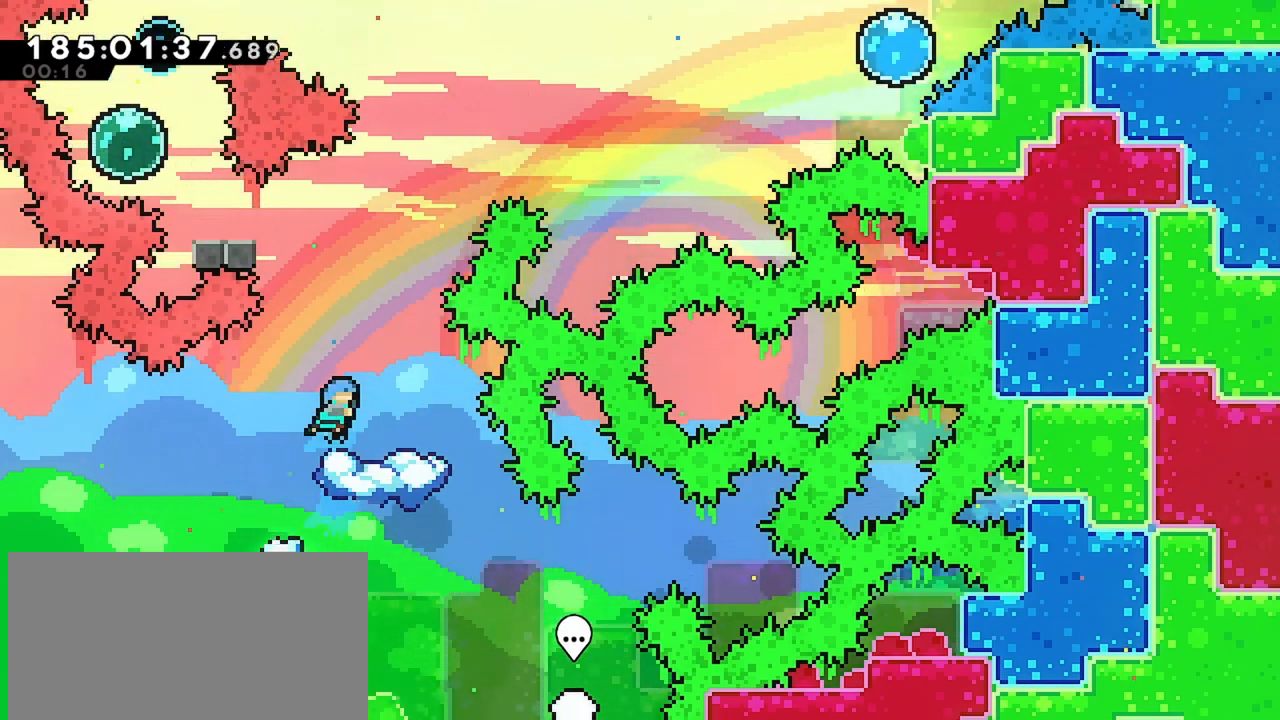
{"keys": [], "events": [[33, "right", "down"], [183, "right", "up"]]}
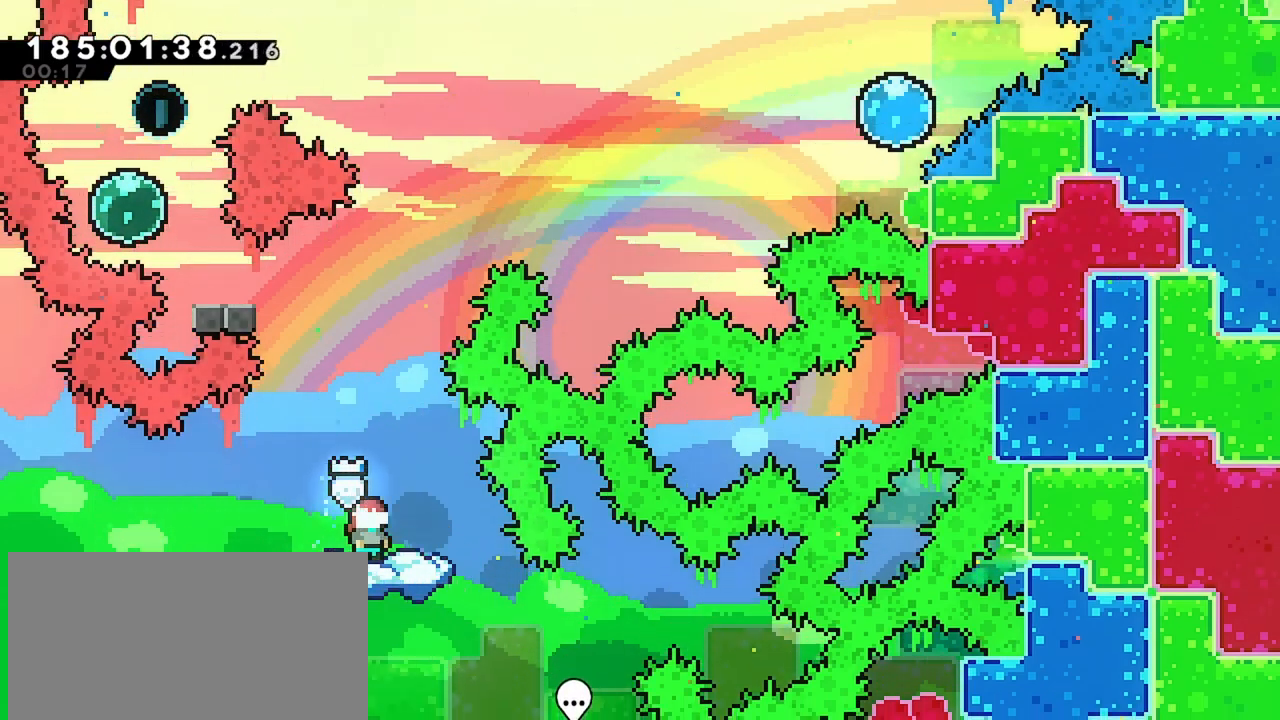
{"keys": ["jump"], "events": [[200, "jump", "down"], [200, "right", "down"], [283, "right", "up"]]}
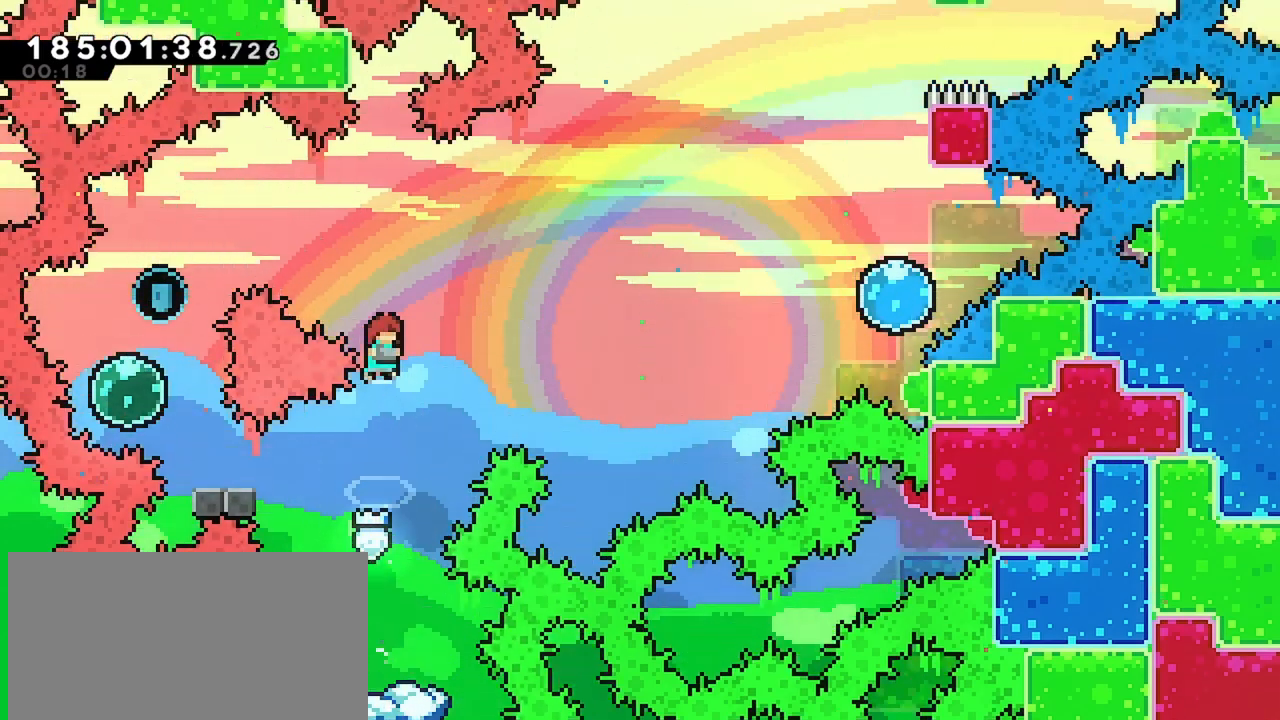
{"keys": [], "events": [[117, "jump", "up"], [217, "dash", "down"], [217, "left", "down"], [217, "up", "down"], [400, "up", "up"], [450, "dash", "up"], [450, "left", "up"]]}
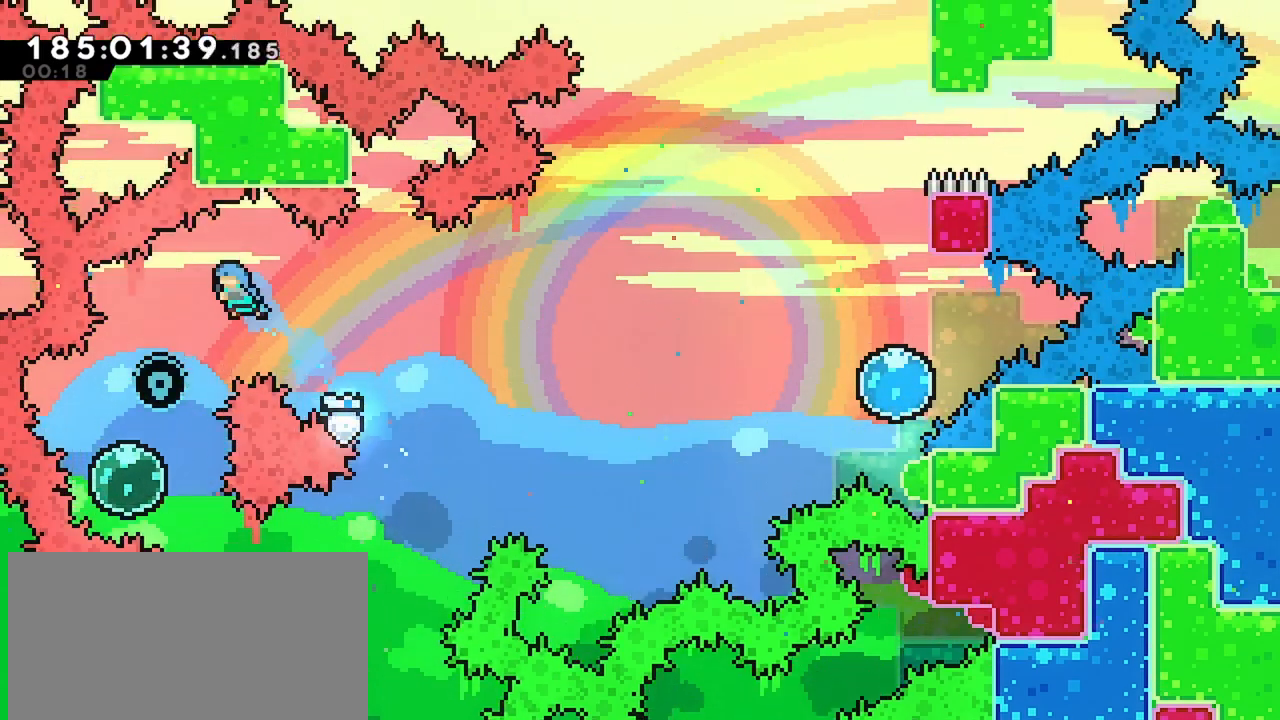
{"keys": ["down", "right"], "events": [[133, "left", "down"], [367, "left", "up"], [467, "down", "down"], [467, "right", "down"]]}
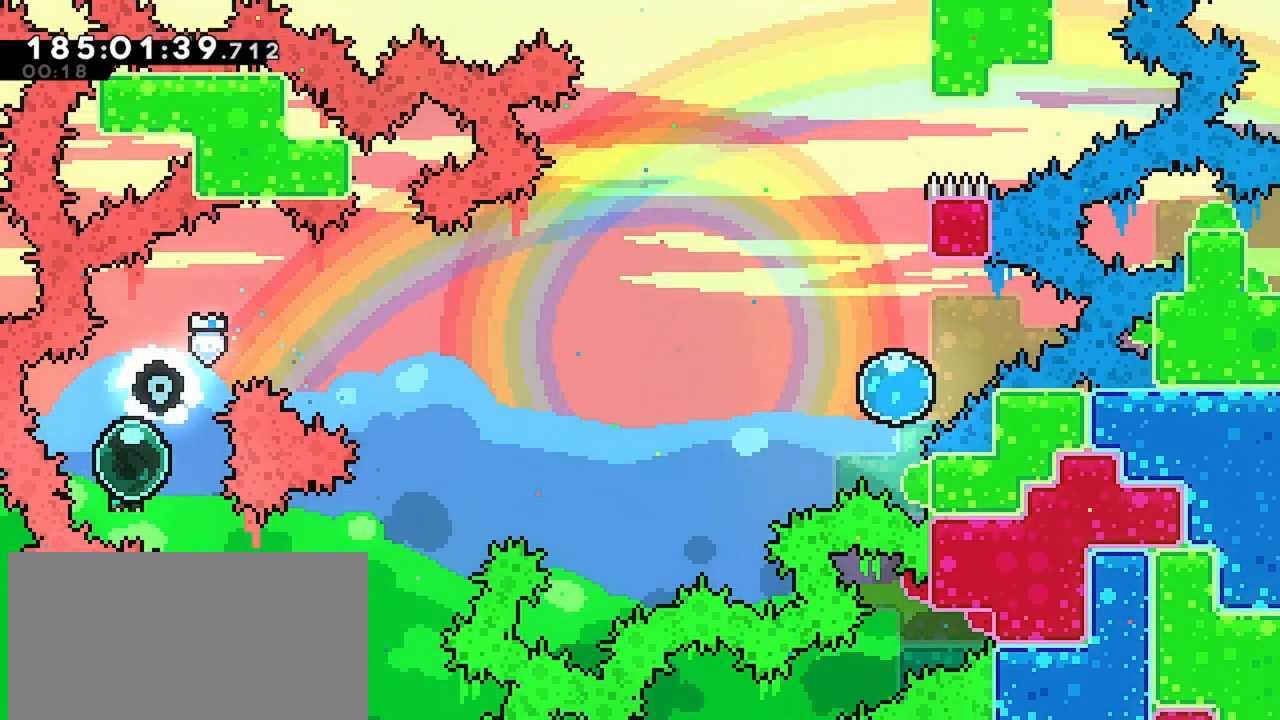
{"keys": ["jump", "right"], "events": [[17, "dash", "down"], [150, "down", "up"], [200, "dash", "up"], [200, "jump", "down"]]}
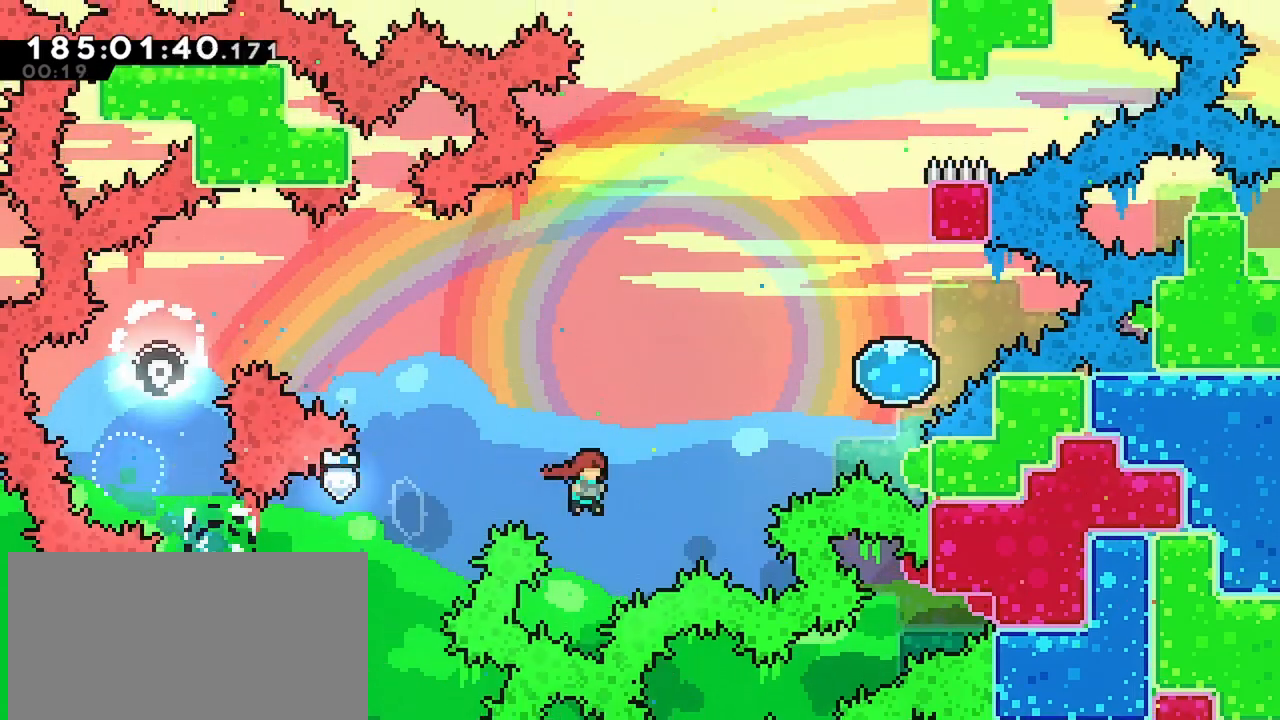
{"keys": ["right", "up"], "events": [[33, "up", "down"], [117, "dash", "down"], [117, "jump", "up"], [450, "dash", "up"]]}
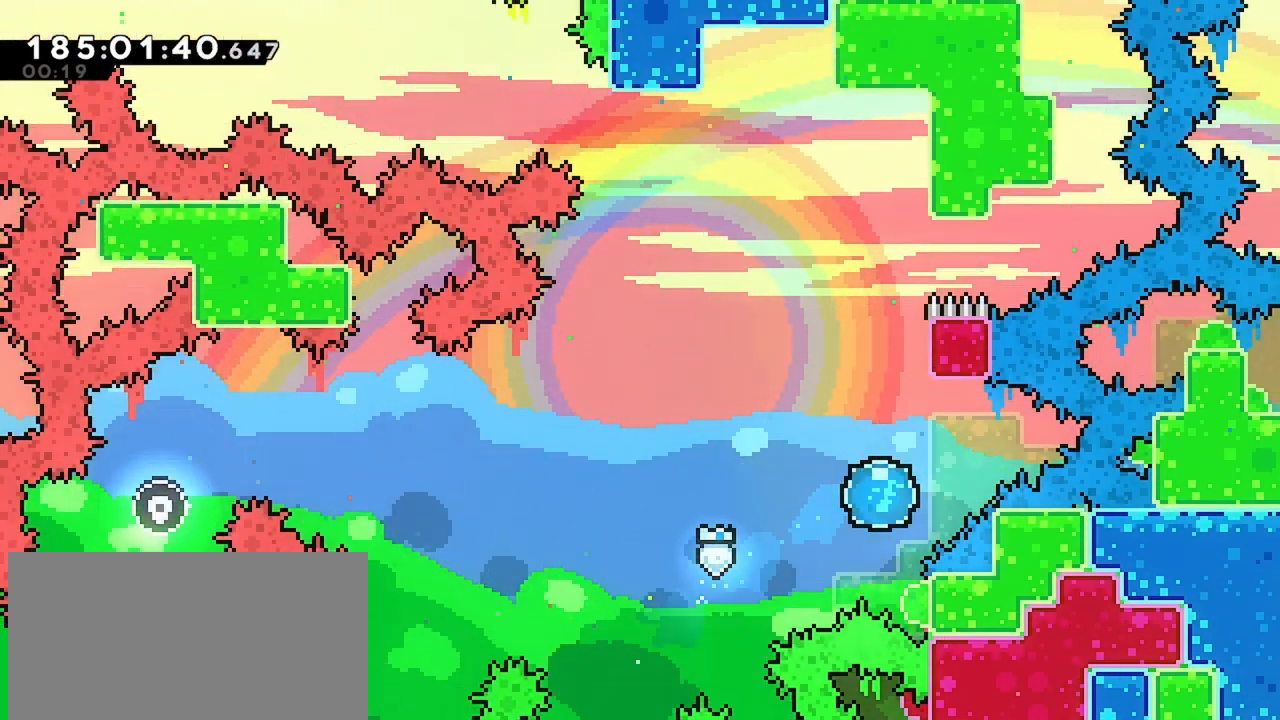
{"keys": ["jump", "right"], "events": [[33, "dash", "down"], [33, "right", "up"], [233, "jump", "down"], [283, "dash", "up"], [367, "up", "up"], [467, "right", "down"]]}
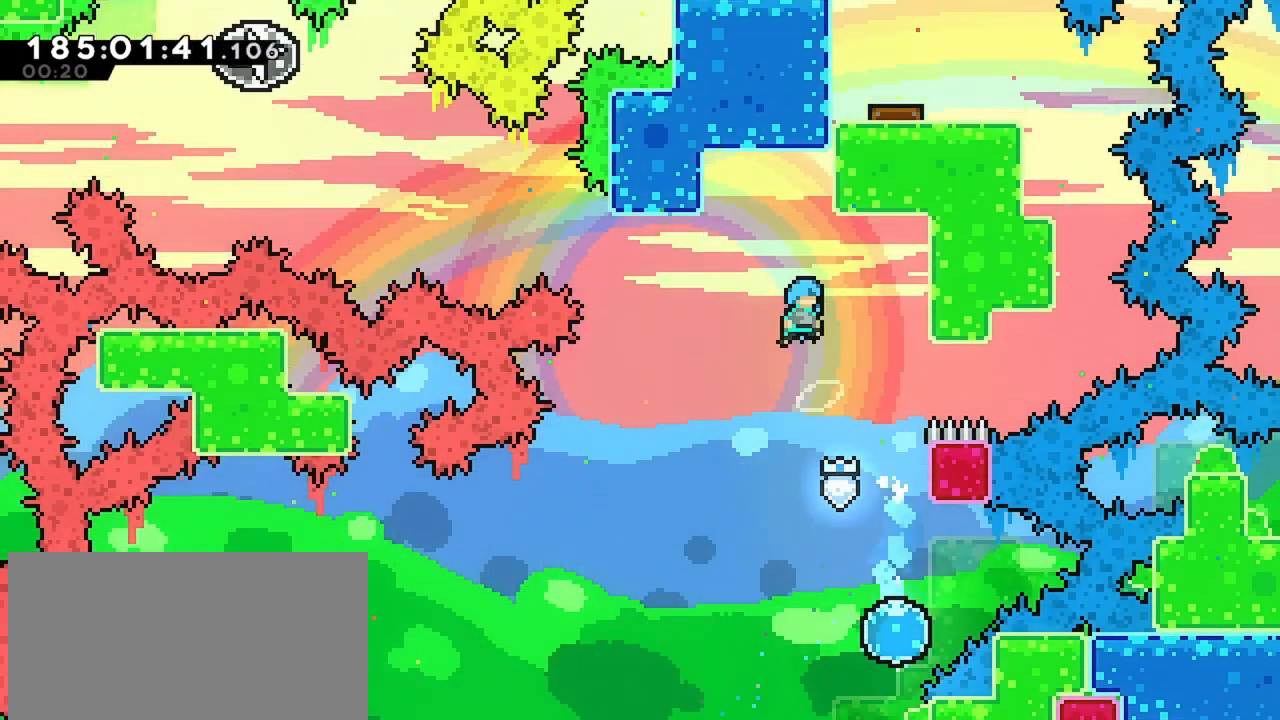
{"keys": [], "events": [[383, "grab", "down"], [383, "jump", "up"], [383, "right", "up"], [433, "grab", "up"]]}
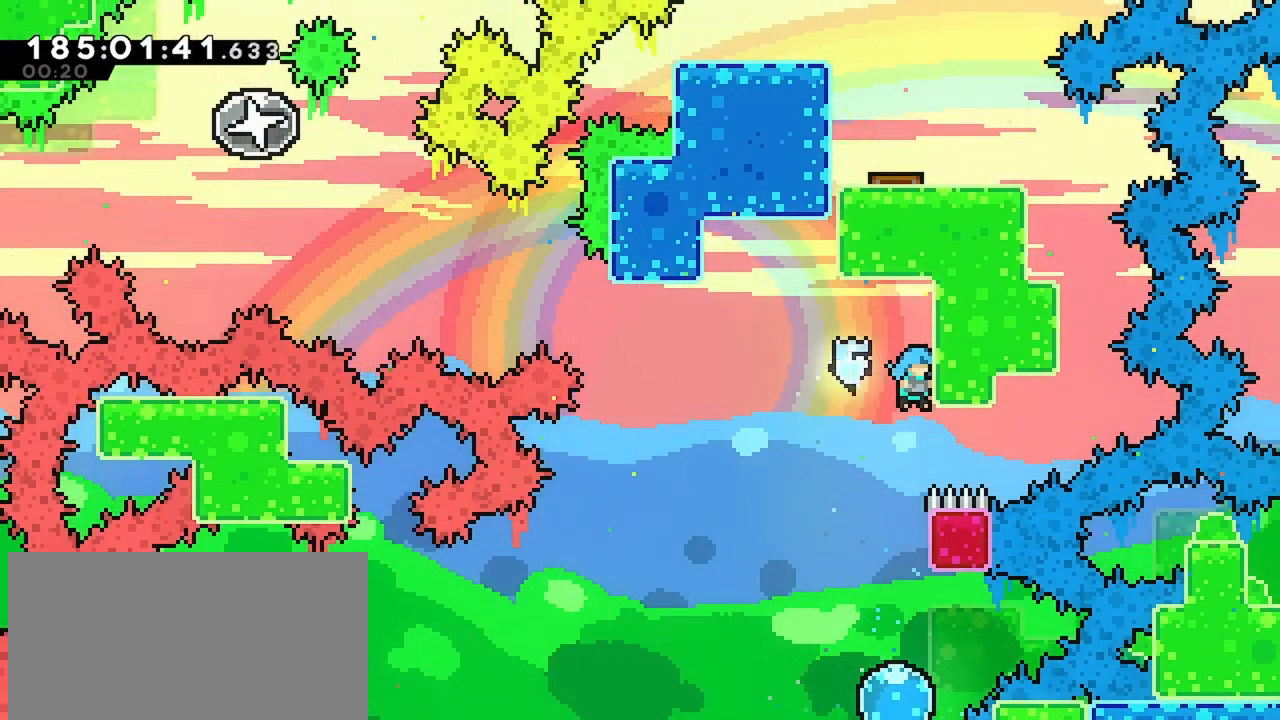
{"keys": ["up"], "events": [[300, "up", "down"]]}
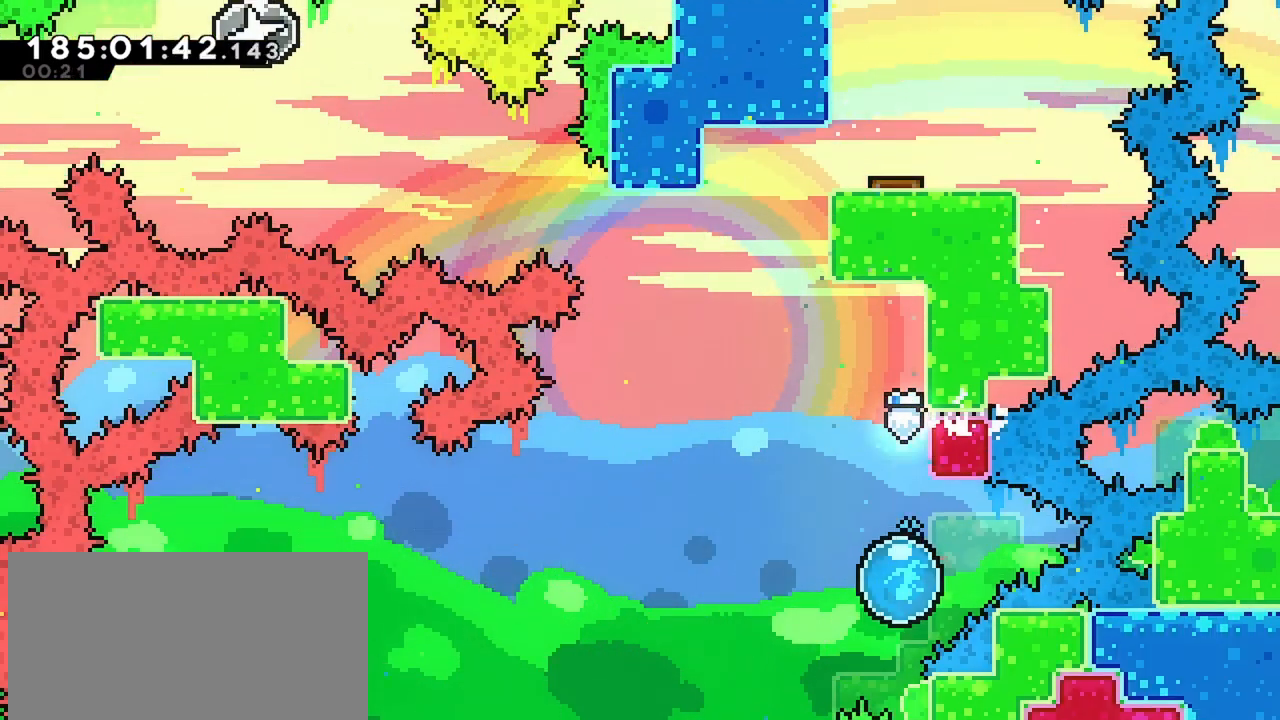
{"keys": ["jump", "right", "up"], "events": [[33, "dash", "down"], [283, "jump", "down"], [317, "dash", "up"], [317, "right", "down"]]}
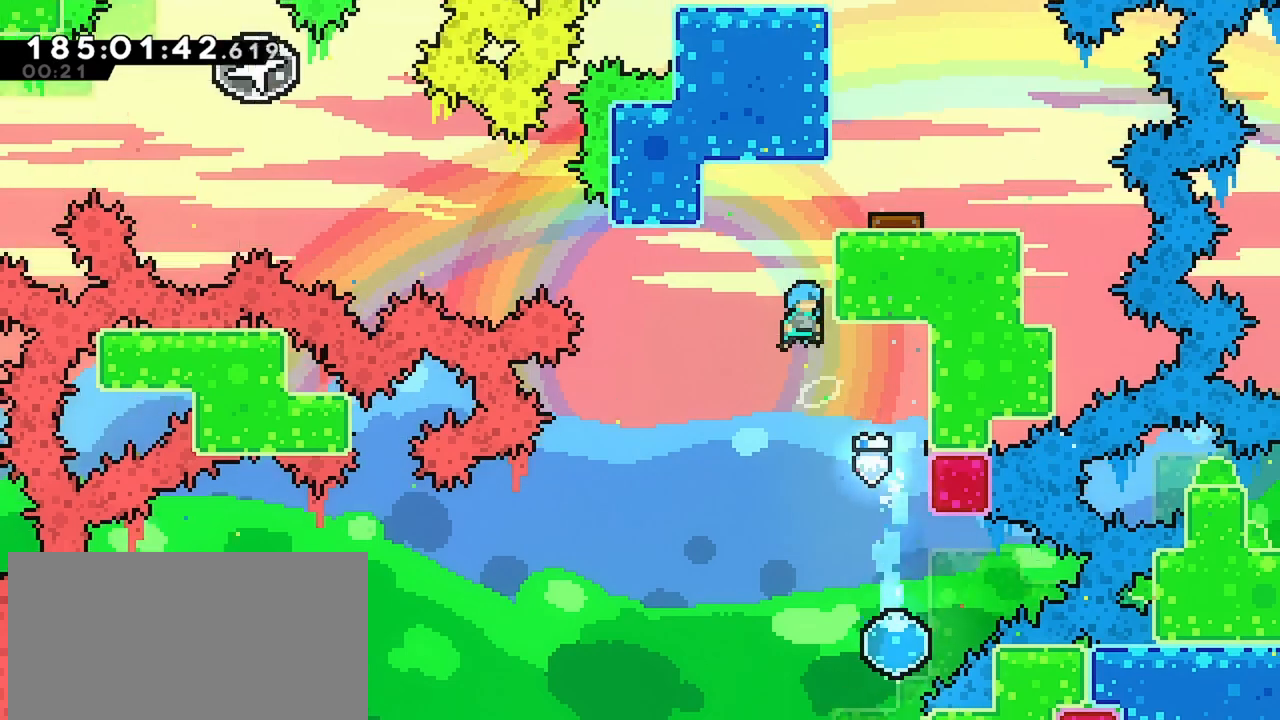
{"keys": ["right"], "events": [[150, "grab", "down"], [150, "jump", "up"], [200, "jump", "down"], [483, "grab", "up"], [483, "jump", "up"], [483, "up", "up"]]}
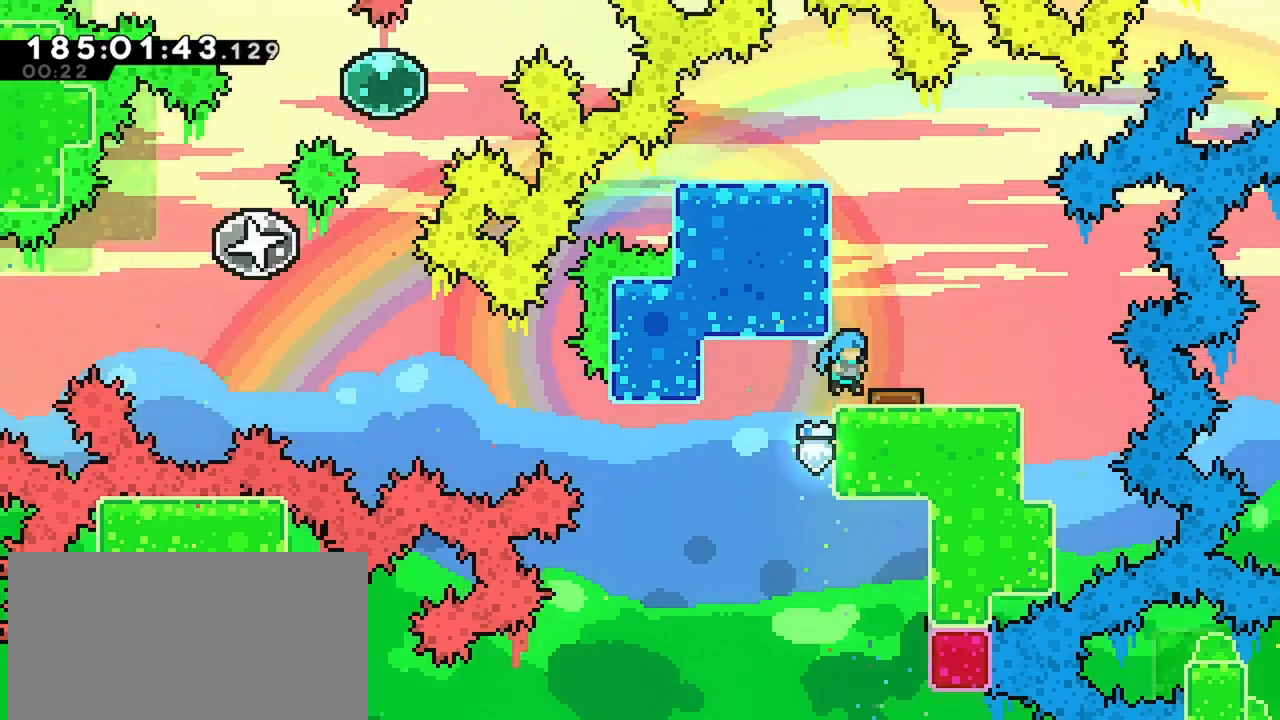
{"keys": [], "events": [[67, "right", "up"], [300, "left", "down"], [450, "left", "up"]]}
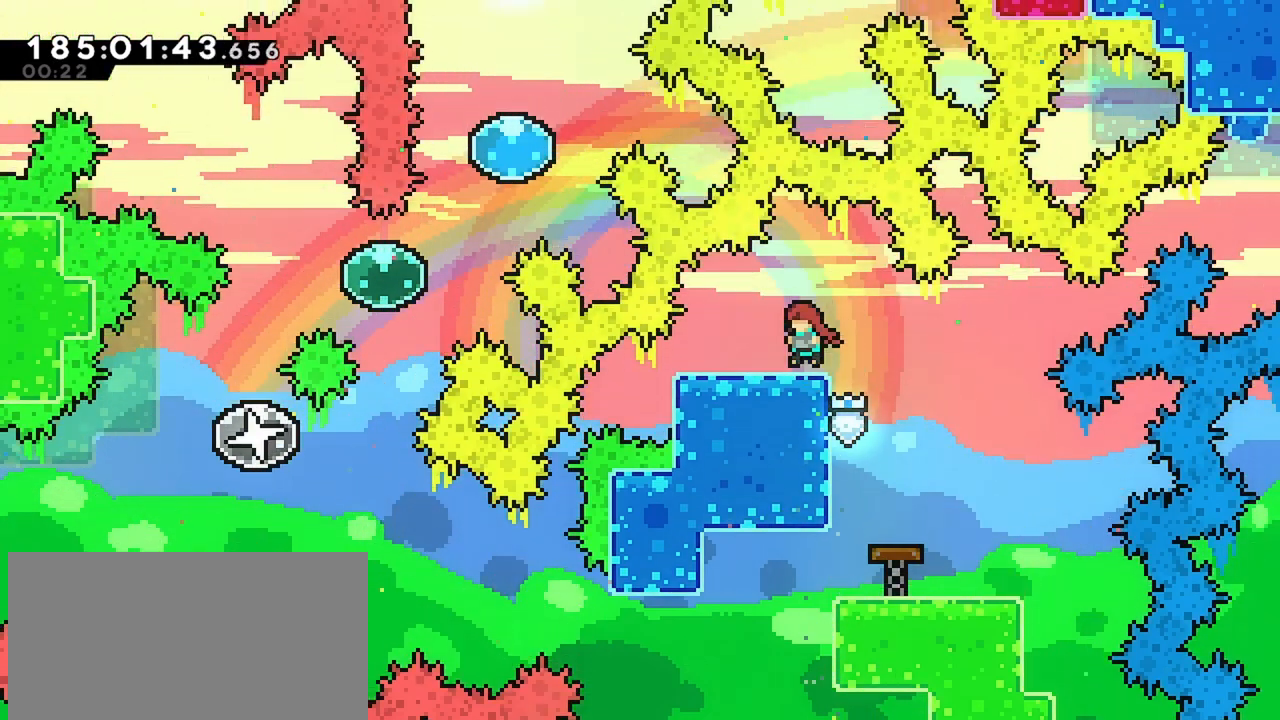
{"keys": [], "events": []}
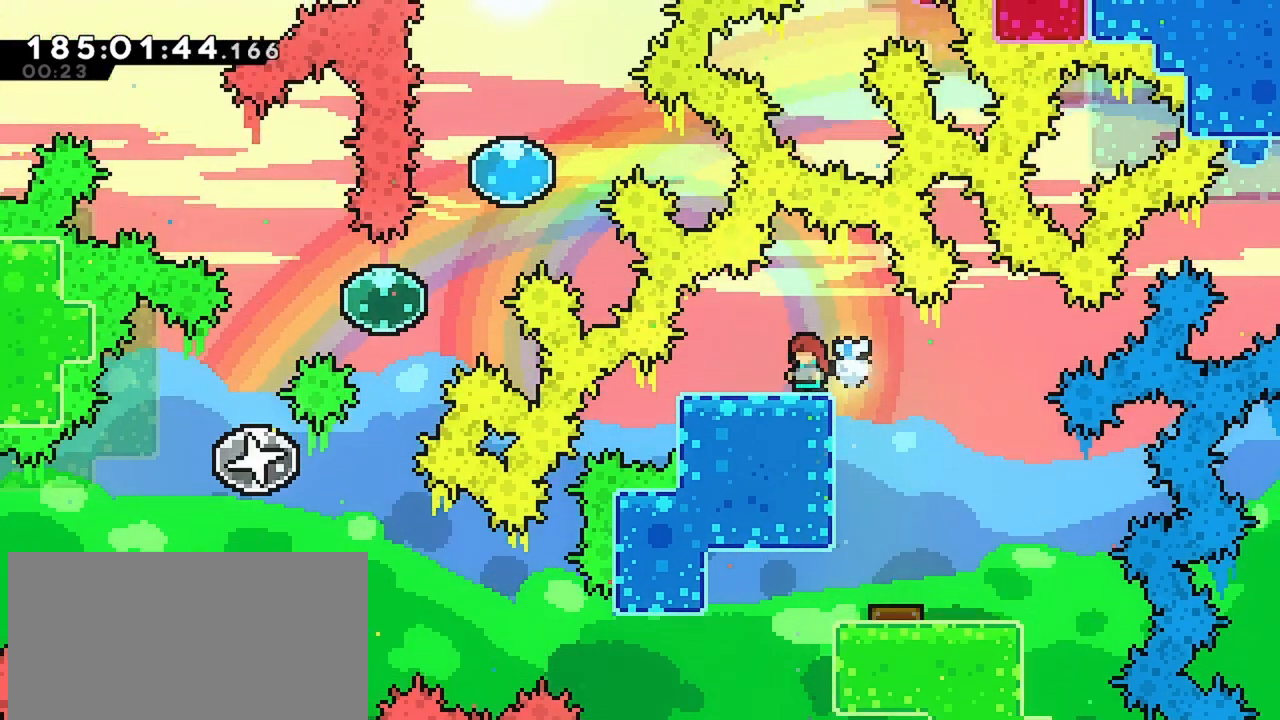
{"keys": [], "events": []}
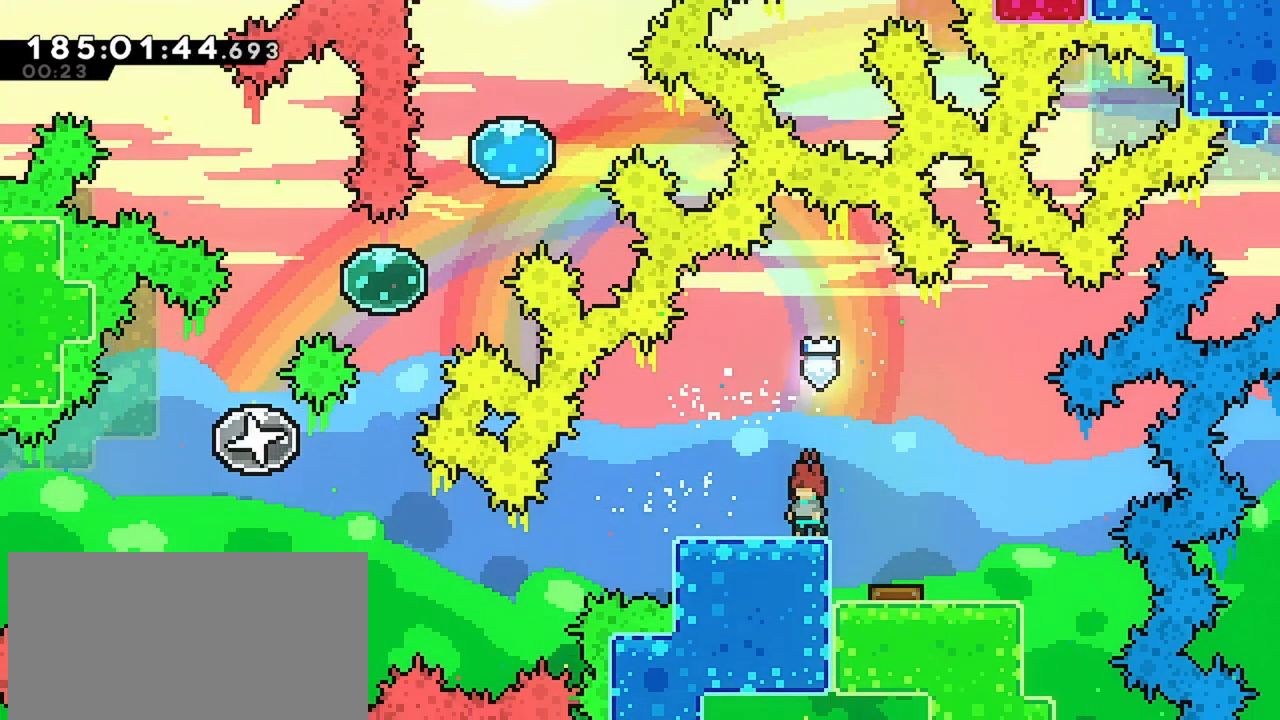
{"keys": ["jump", "left"], "events": [[117, "dash", "down"], [117, "left", "down"], [300, "jump", "down"], [350, "dash", "up"]]}
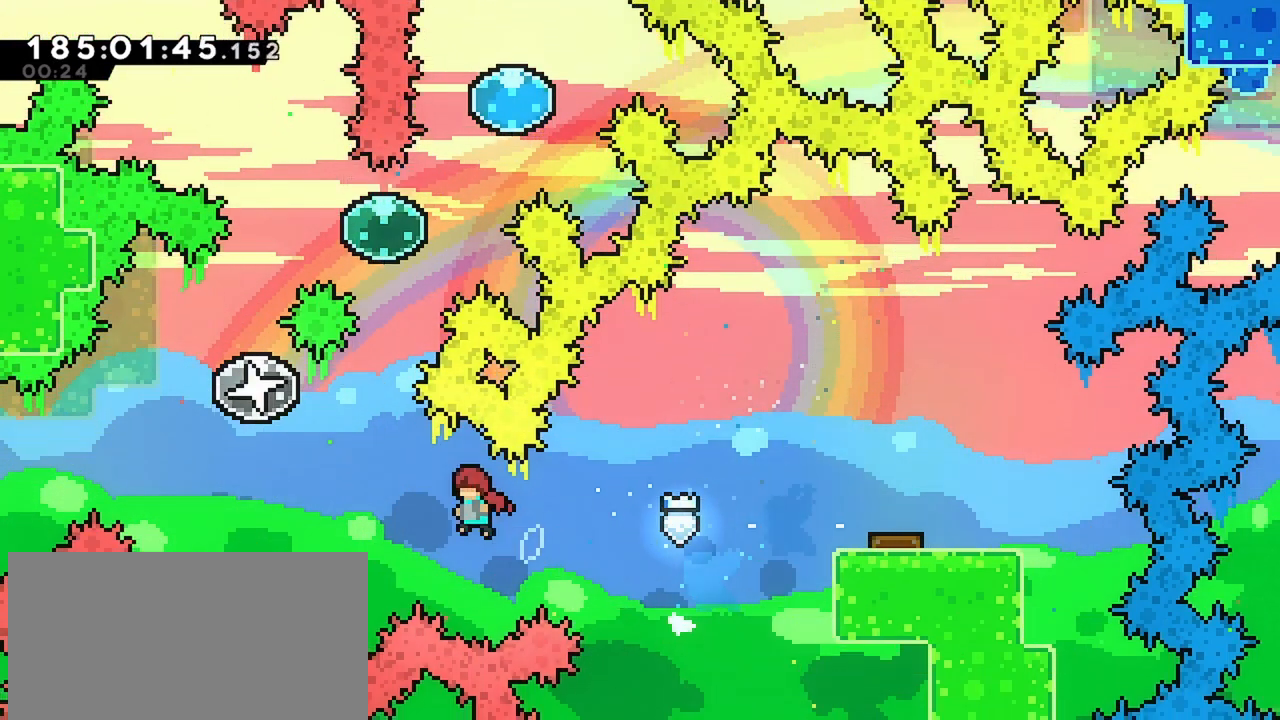
{"keys": ["up"], "events": [[233, "dash", "down"], [233, "jump", "up"], [233, "up", "down"], [367, "left", "up"], [467, "dash", "up"]]}
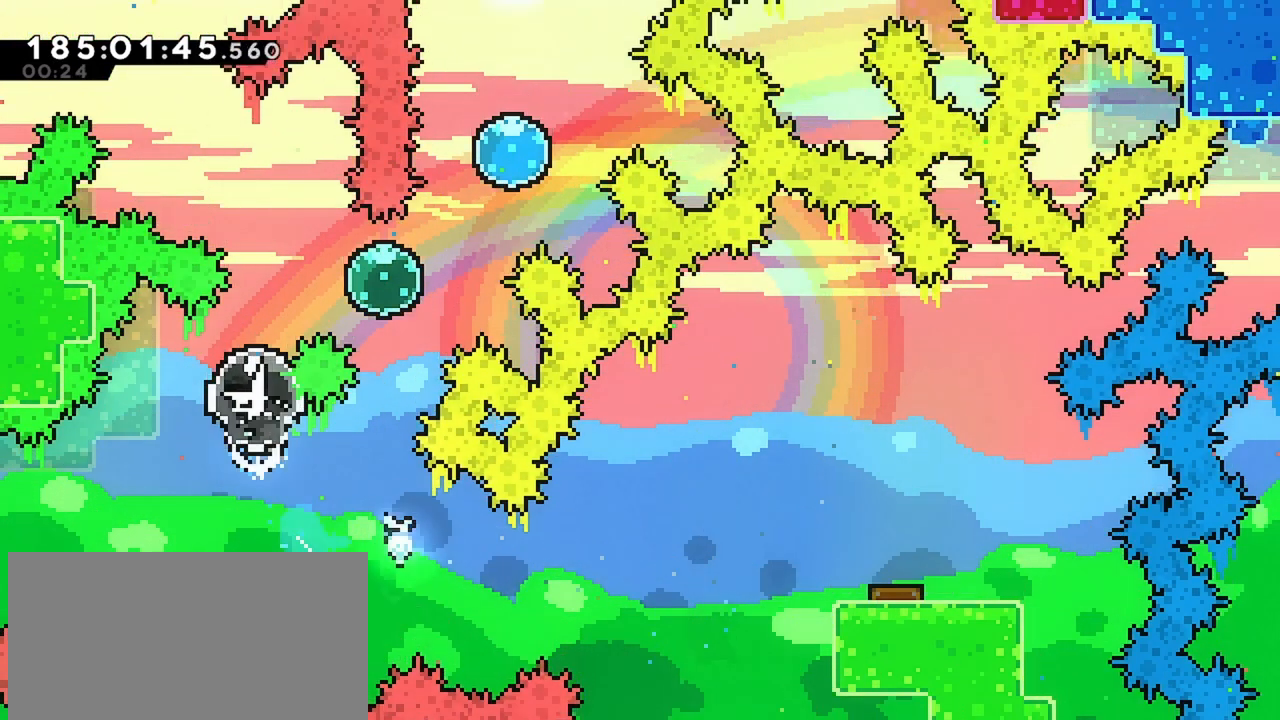
{"keys": ["dash", "right"], "events": [[250, "up", "up"], [433, "dash", "down"], [433, "right", "down"]]}
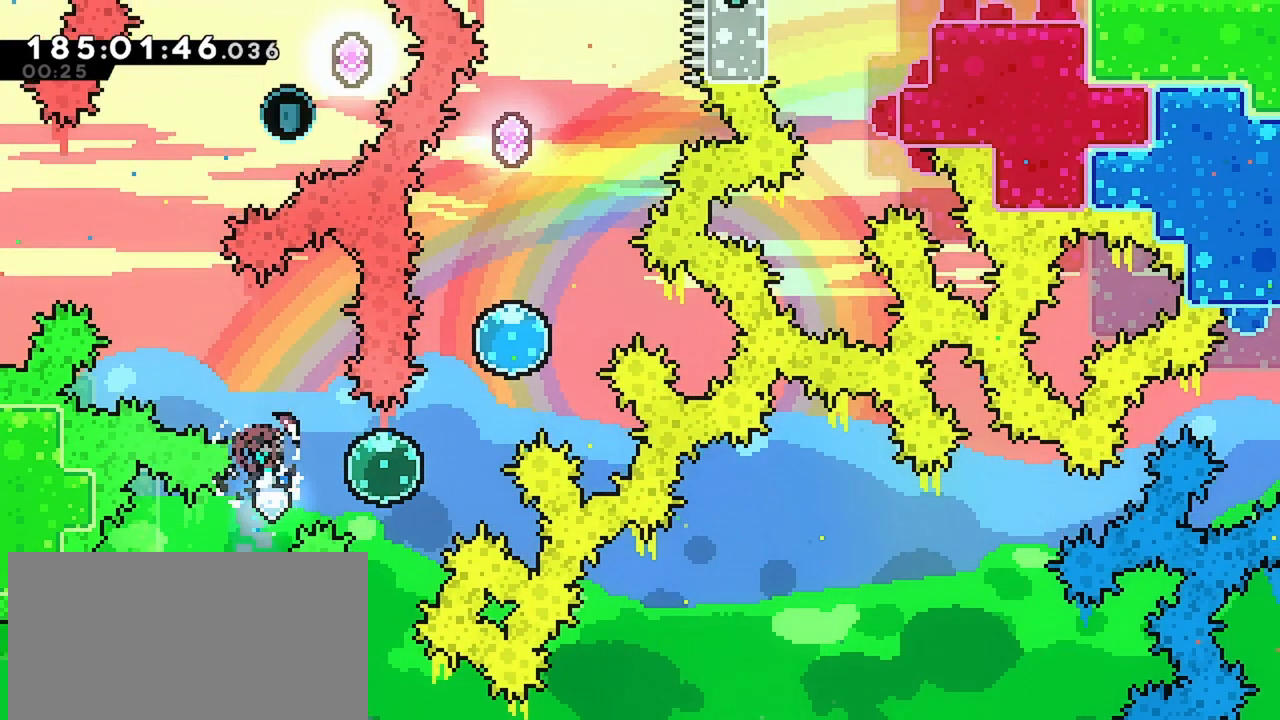
{"keys": ["dash", "up"], "events": [[117, "dash", "up"], [167, "up", "down"], [217, "dash", "down"], [400, "dash", "up"], [450, "right", "up"], [500, "dash", "down"]]}
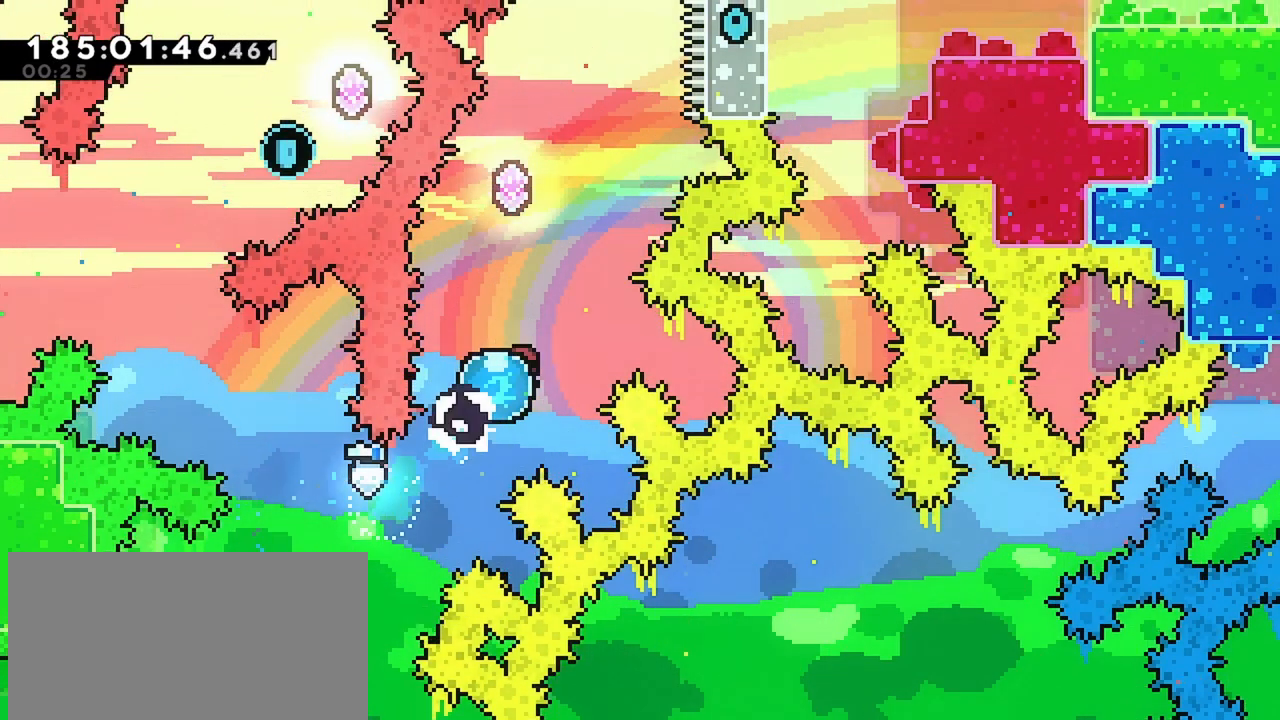
{"keys": [], "events": [[133, "dash", "up"], [183, "up", "up"]]}
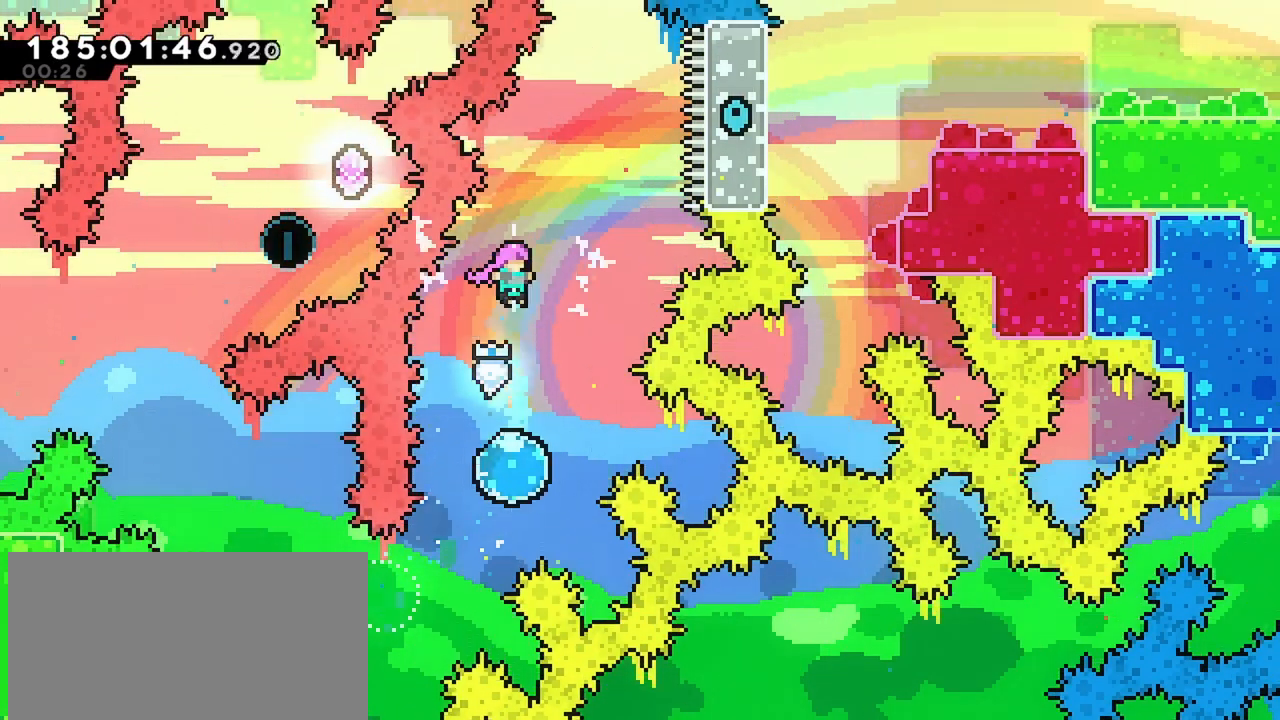
{"keys": ["down", "left"], "events": [[333, "down", "down"], [333, "left", "down"]]}
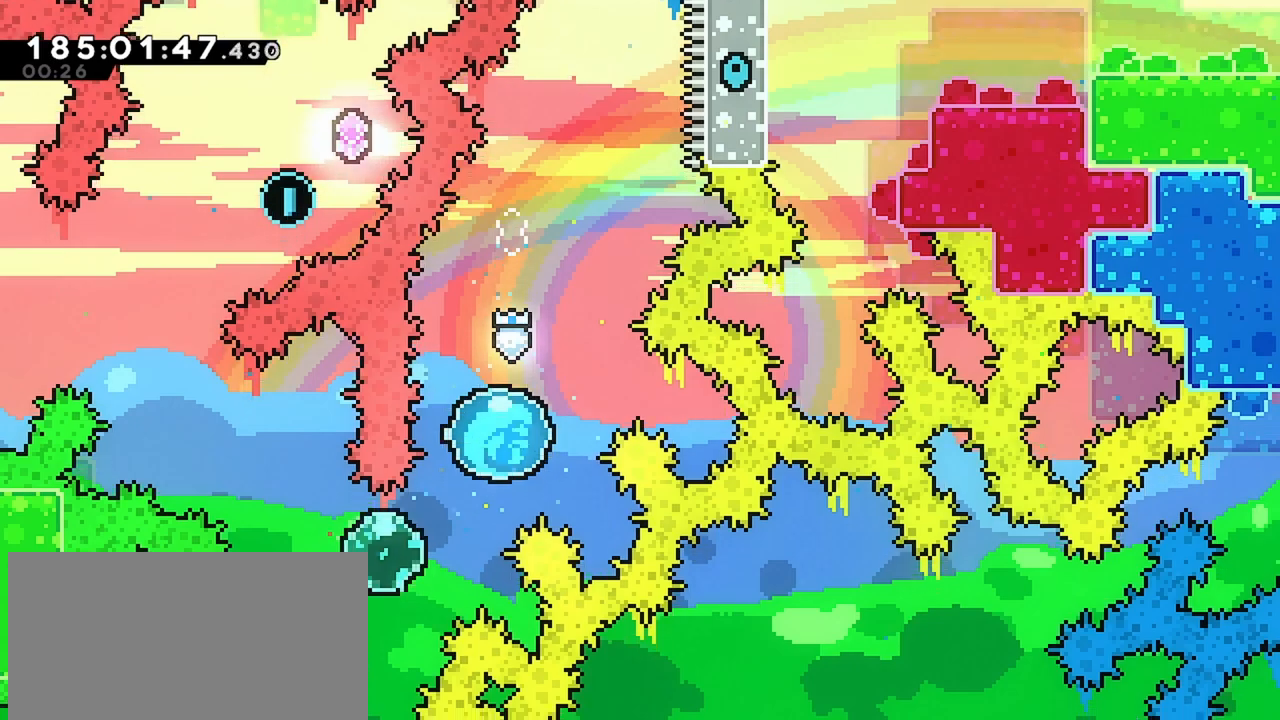
{"keys": ["left", "up"], "events": [[300, "down", "up"], [400, "up", "down"]]}